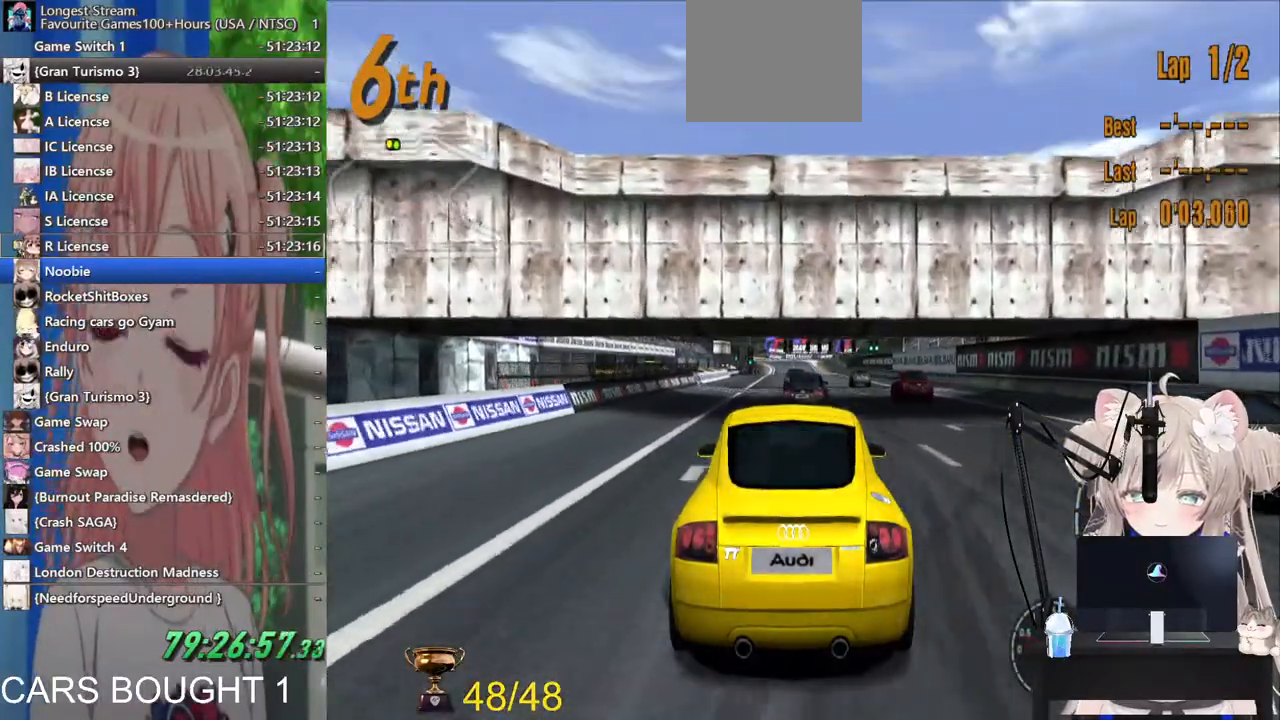
Gameplay with a controller (PlayStation layout); each line is a JSON object with the inputs held at the frame after it. "events" lists button and stick changes between this image and that frame as [ms after this image, input, new state], when the widget could be followed in between. Not read: R2.
{"buttons": ["CROSS"], "left_stick": "center", "right_stick": "center", "events": [[367, "CROSS", "down"]]}
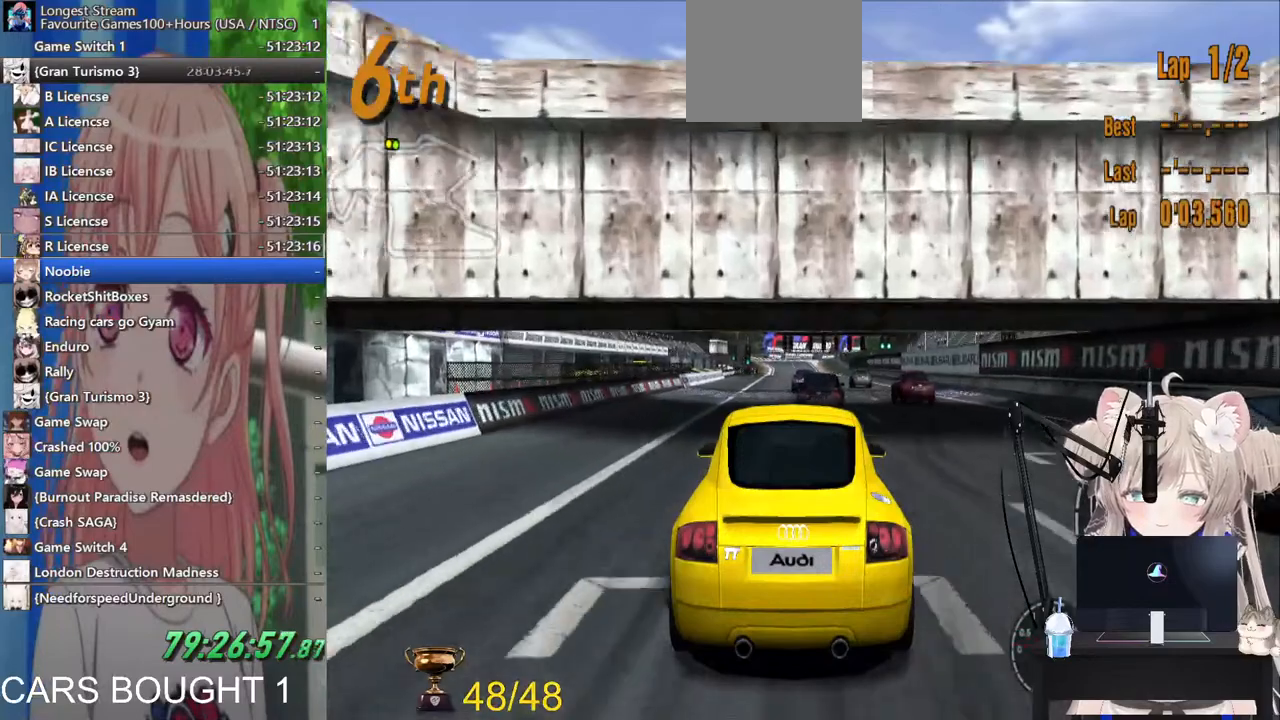
{"buttons": [], "left_stick": "center", "right_stick": "center", "events": [[17, "CROSS", "up"]]}
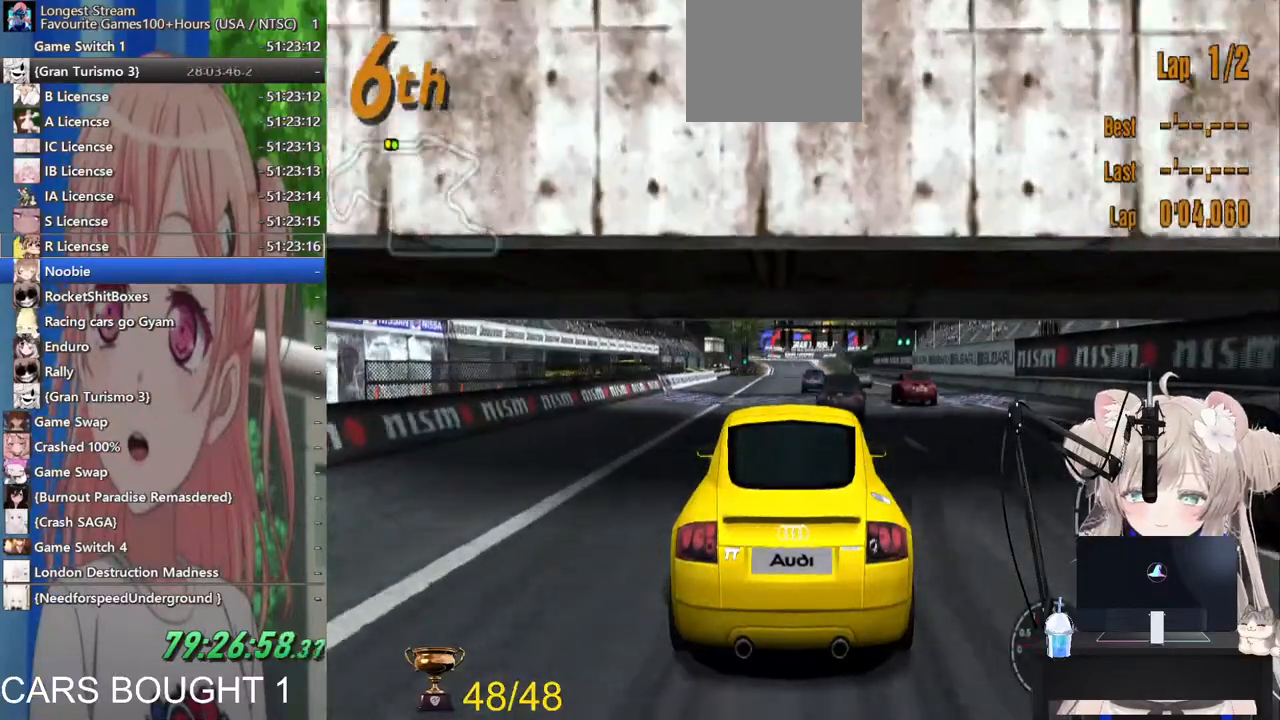
{"buttons": [], "left_stick": "center", "right_stick": "center", "events": []}
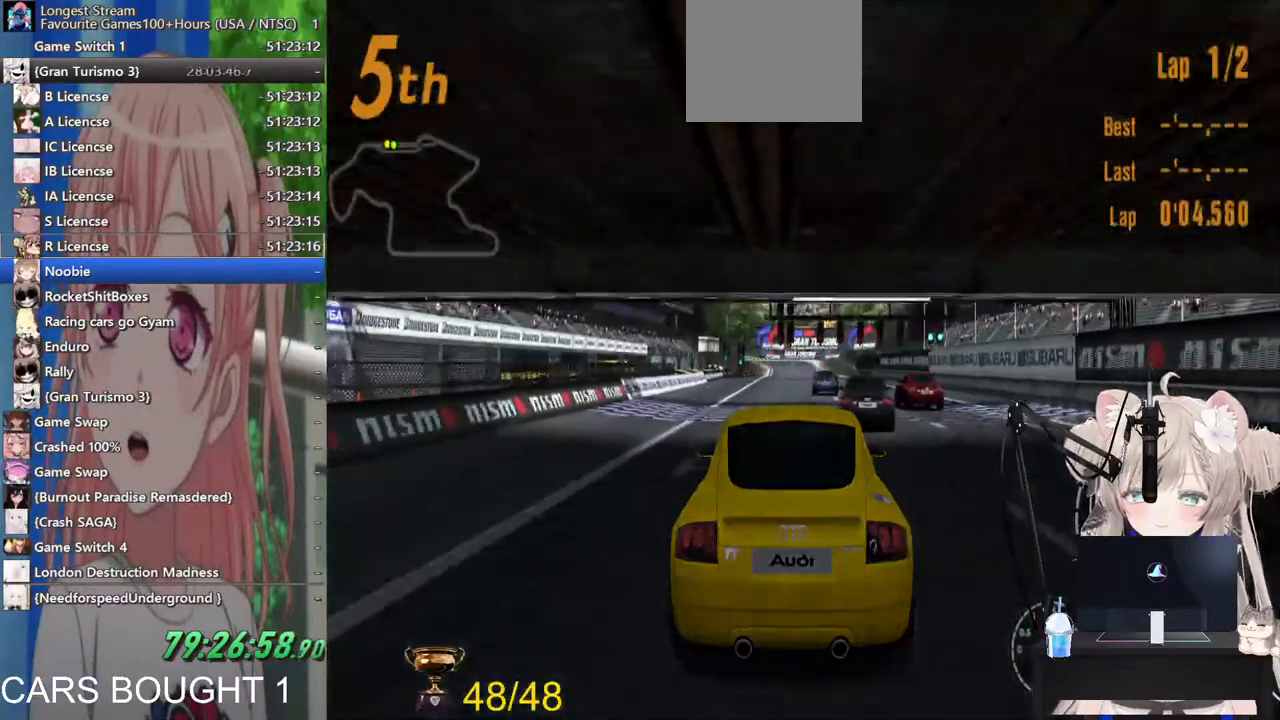
{"buttons": [], "left_stick": "center", "right_stick": "center", "events": []}
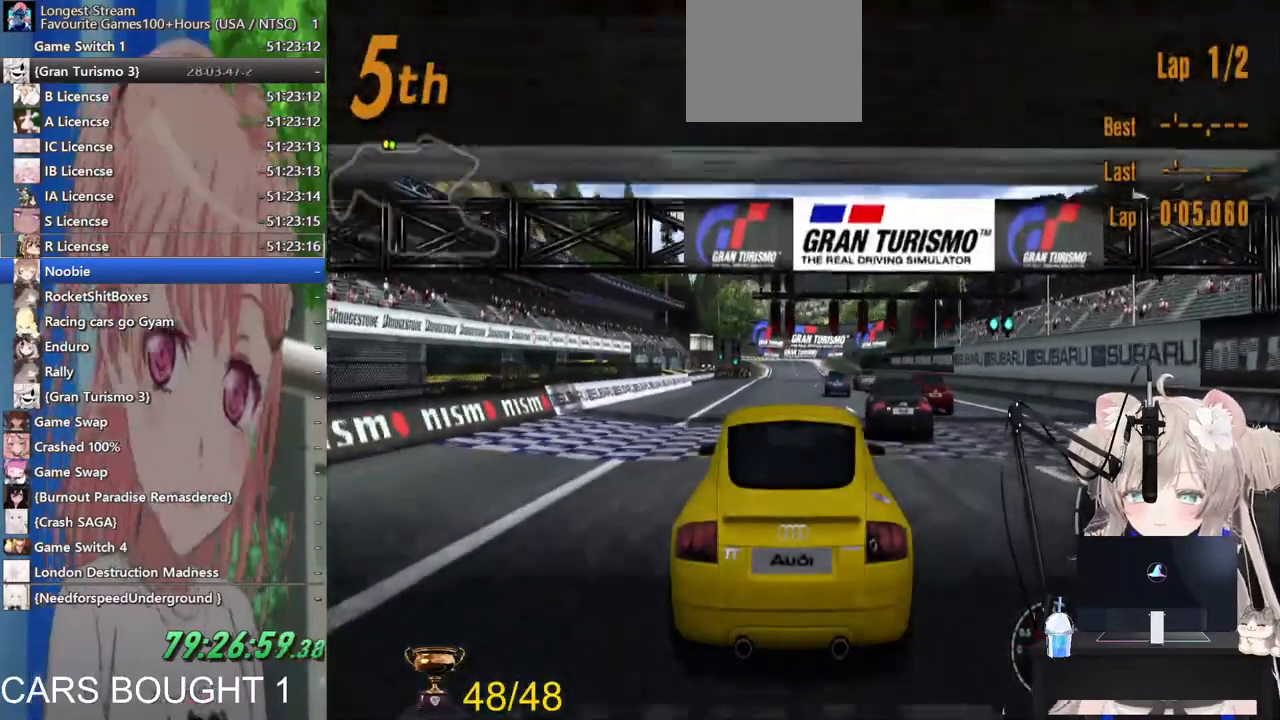
{"buttons": [], "left_stick": "right", "right_stick": "center", "events": [[400, "left_stick", "right"]]}
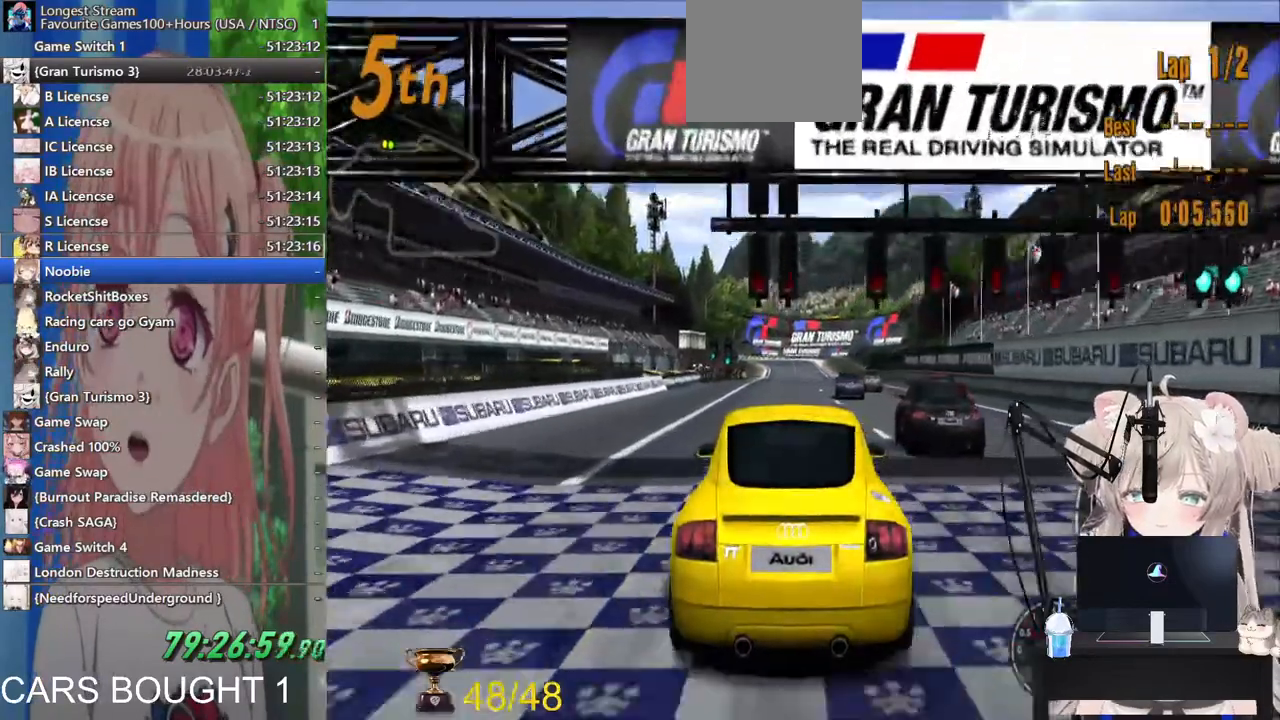
{"buttons": [], "left_stick": "center", "right_stick": "center", "events": [[117, "left_stick", "center"]]}
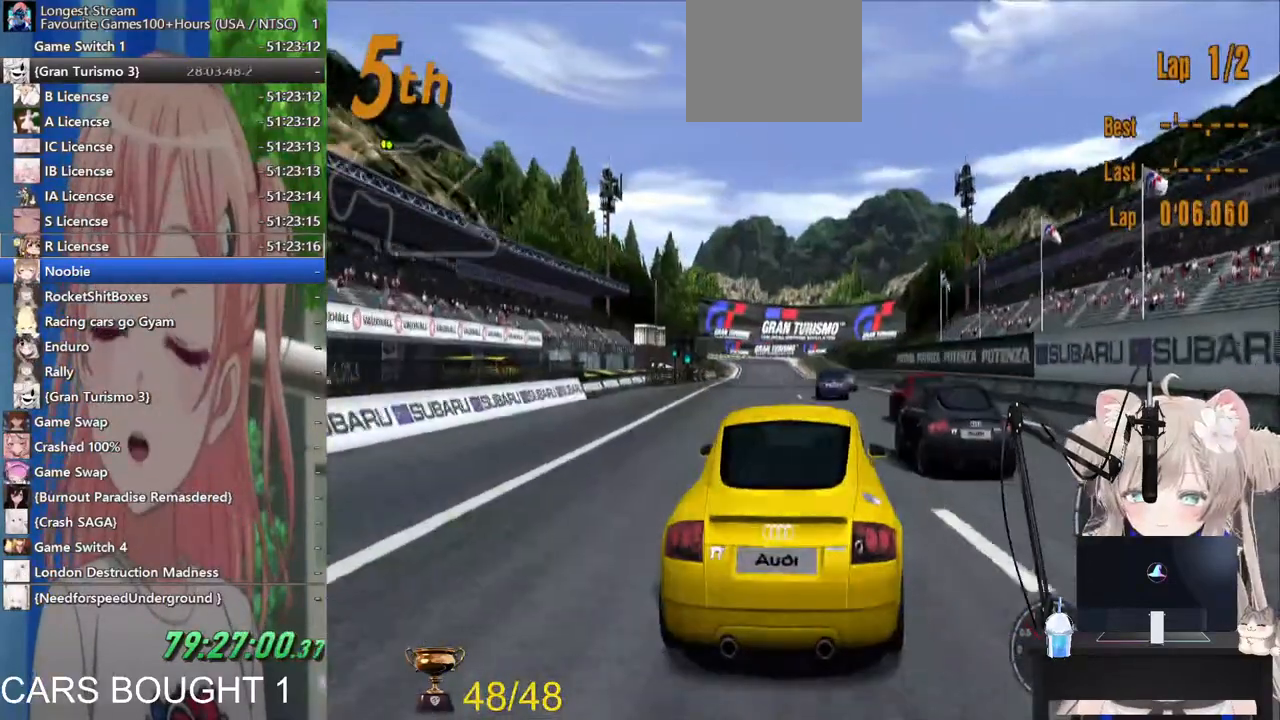
{"buttons": [], "left_stick": "center", "right_stick": "center", "events": [[17, "CROSS", "down"], [367, "CROSS", "up"]]}
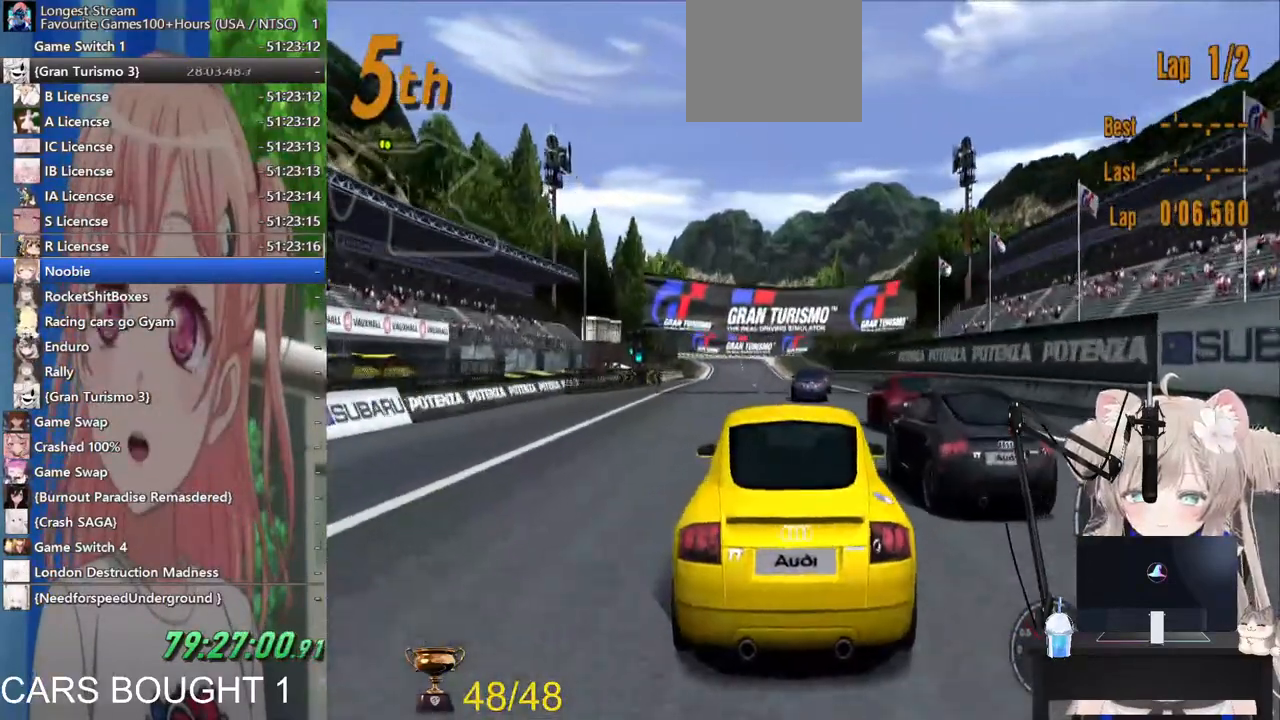
{"buttons": [], "left_stick": "center", "right_stick": "center", "events": []}
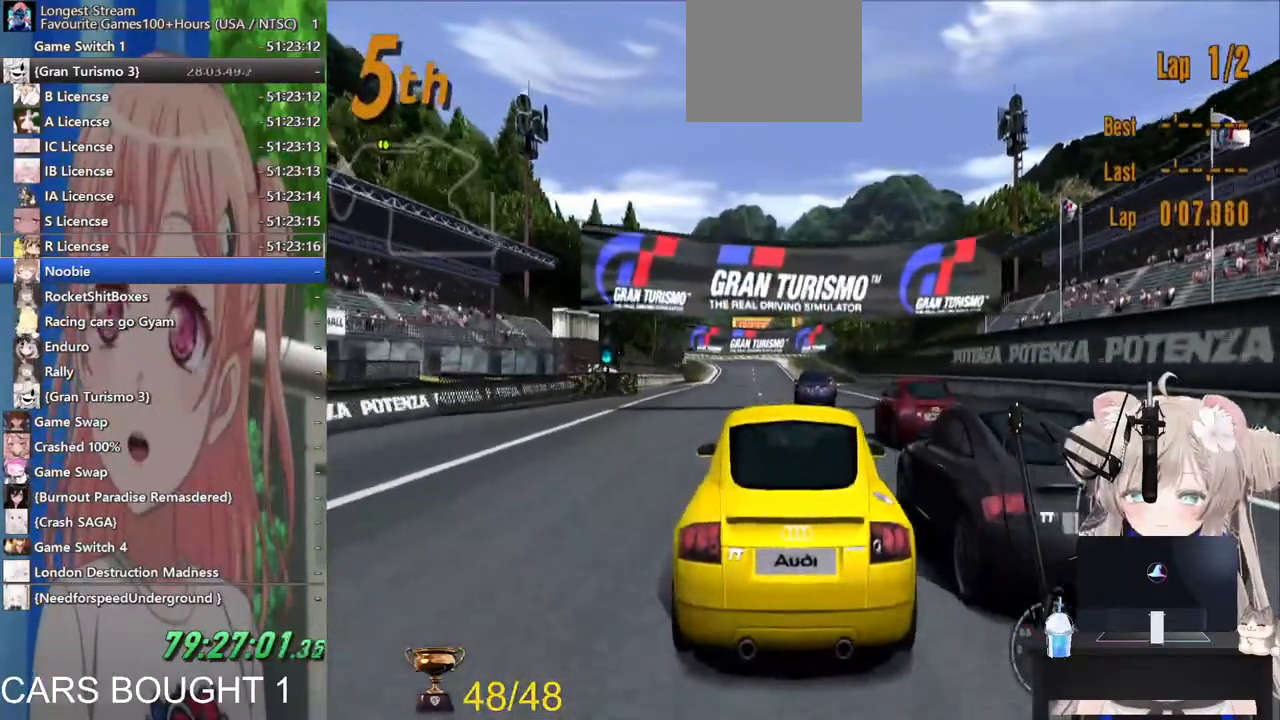
{"buttons": [], "left_stick": "center", "right_stick": "center", "events": []}
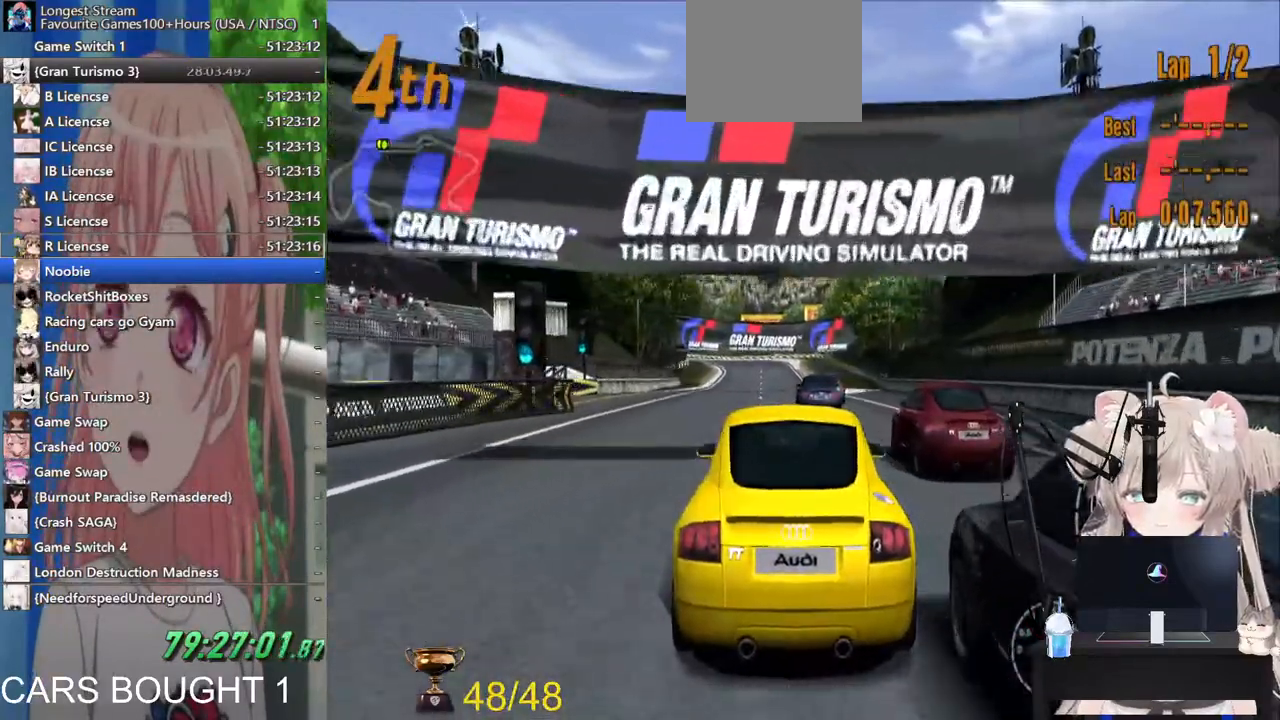
{"buttons": [], "left_stick": "center", "right_stick": "center"}
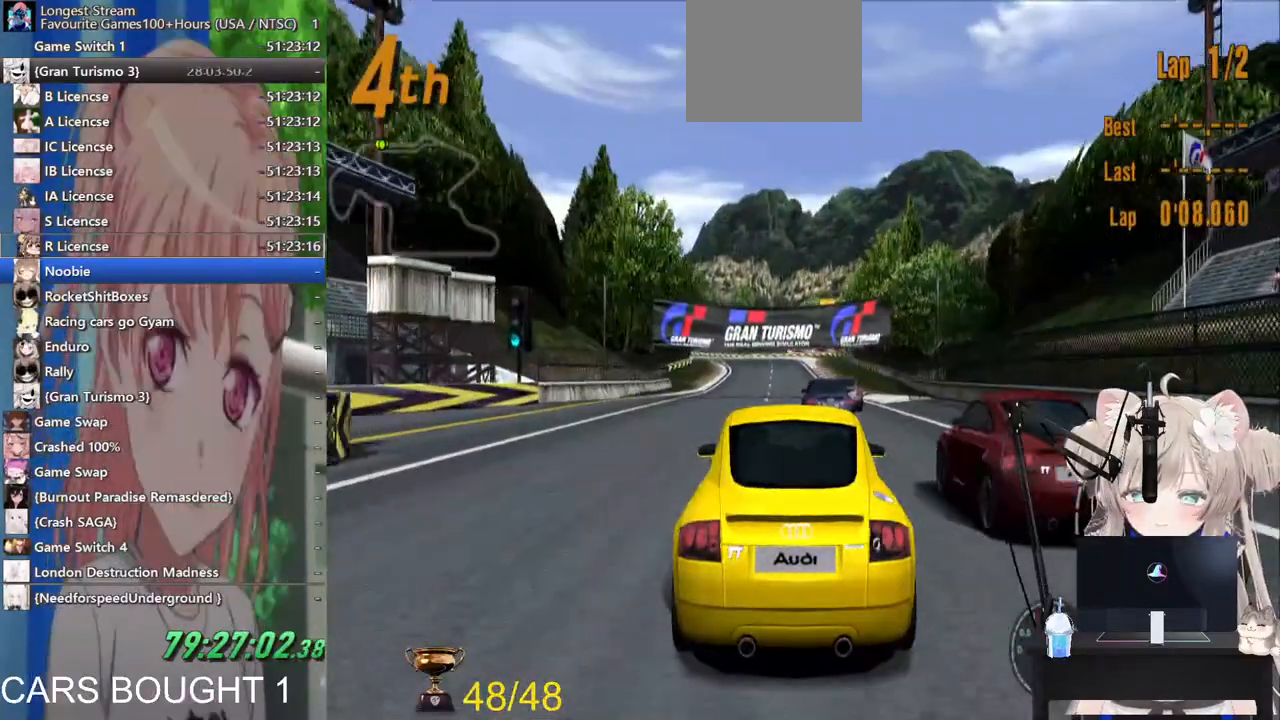
{"buttons": [], "left_stick": "center", "right_stick": "center", "events": []}
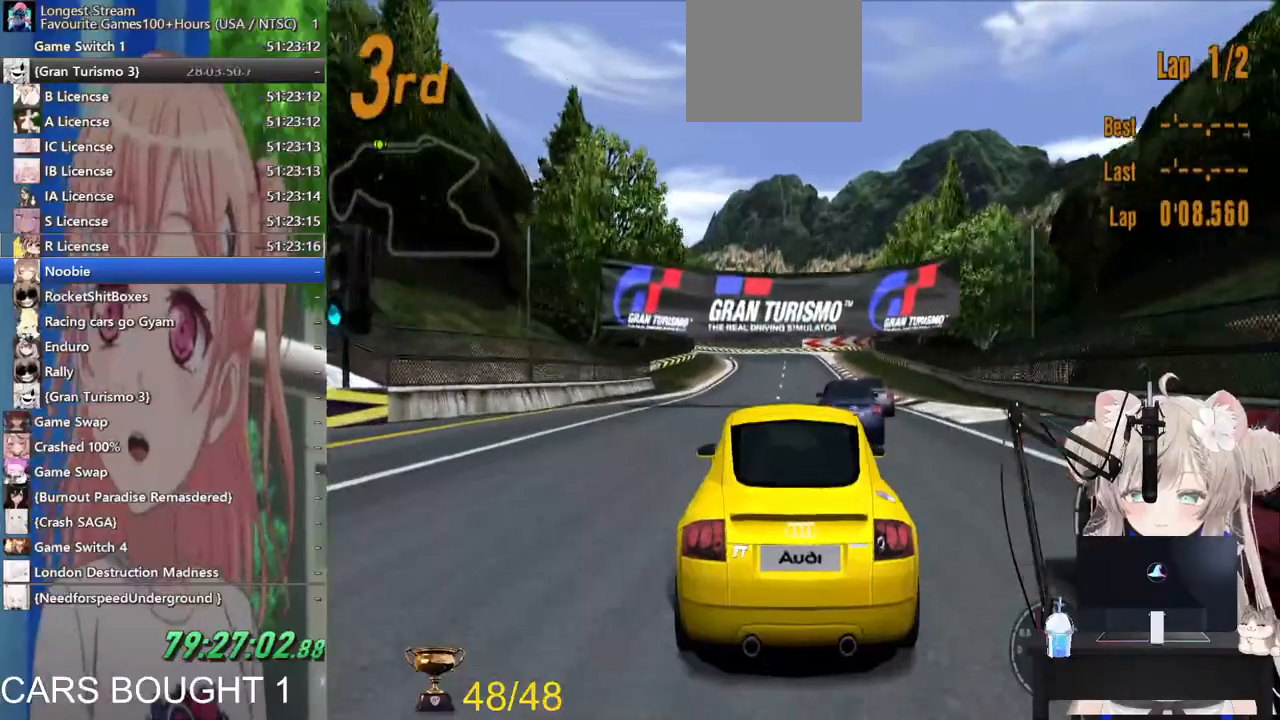
{"buttons": [], "left_stick": "center", "right_stick": "center", "events": []}
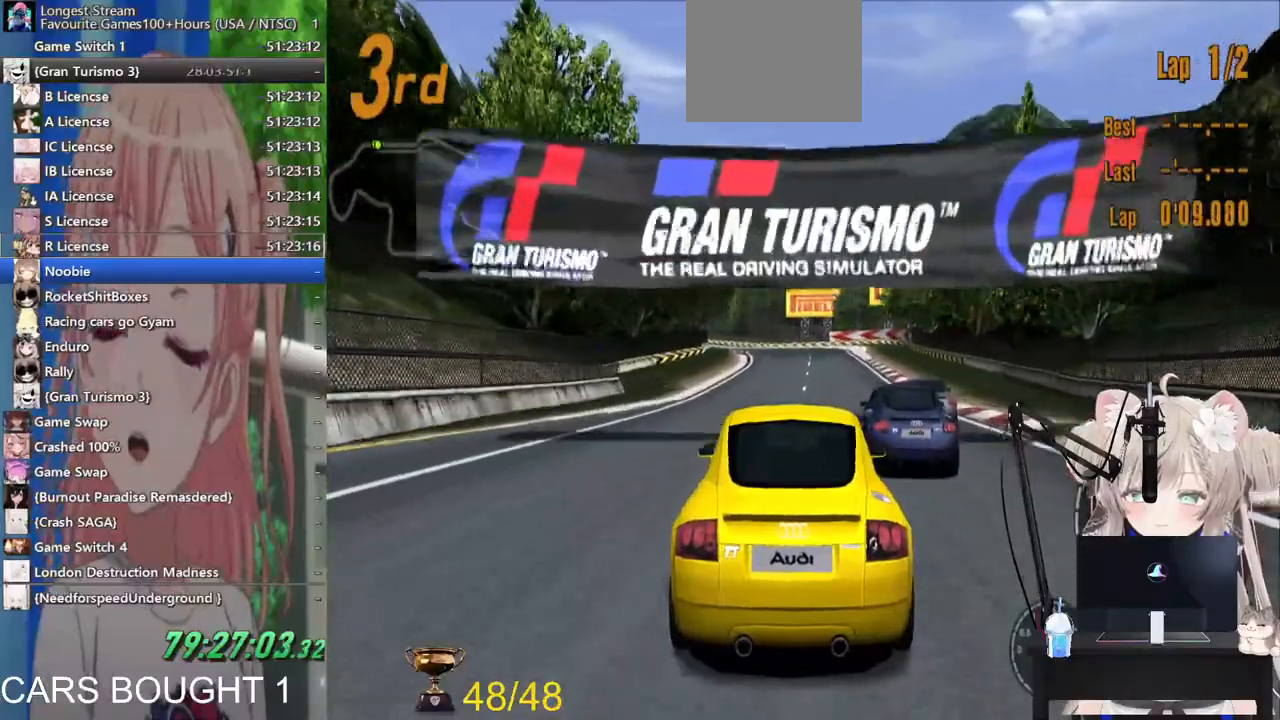
{"buttons": [], "left_stick": "center", "right_stick": "center", "events": []}
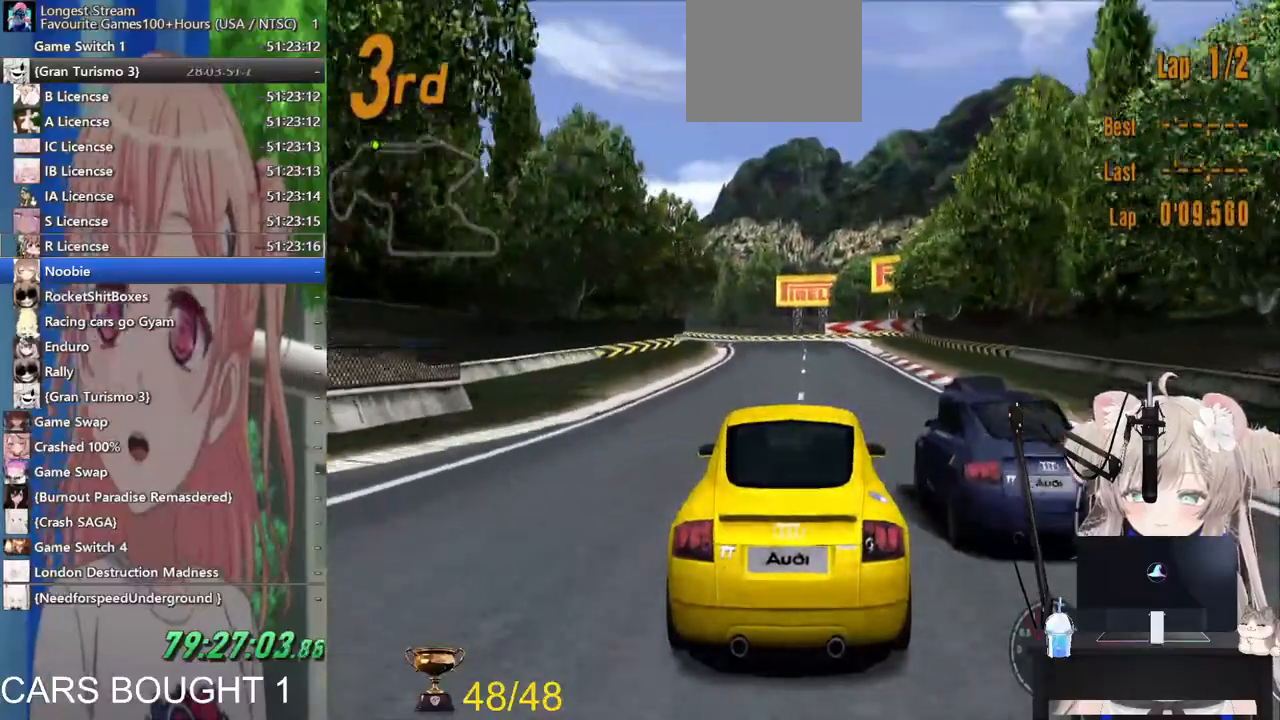
{"buttons": ["CROSS"], "left_stick": "center", "right_stick": "center", "events": [[383, "CROSS", "down"]]}
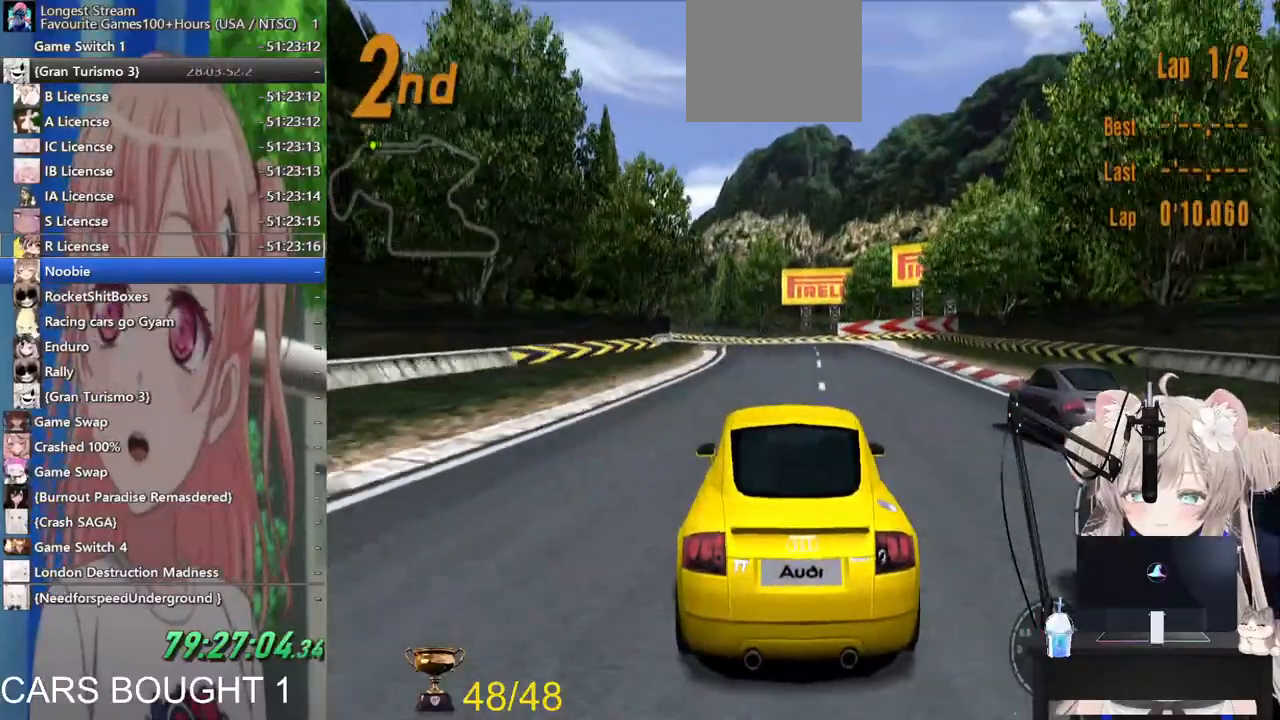
{"buttons": [], "left_stick": "center", "right_stick": "center", "events": [[17, "CROSS", "up"]]}
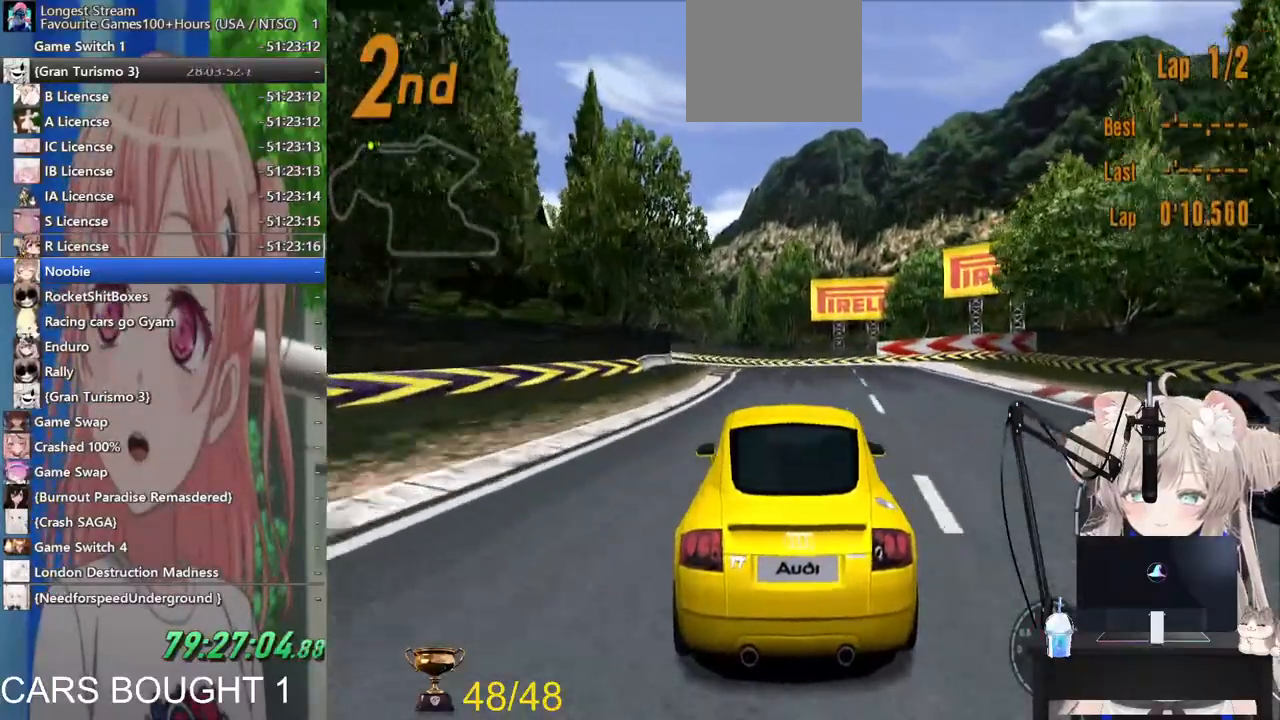
{"buttons": [], "left_stick": "center", "right_stick": "center", "events": []}
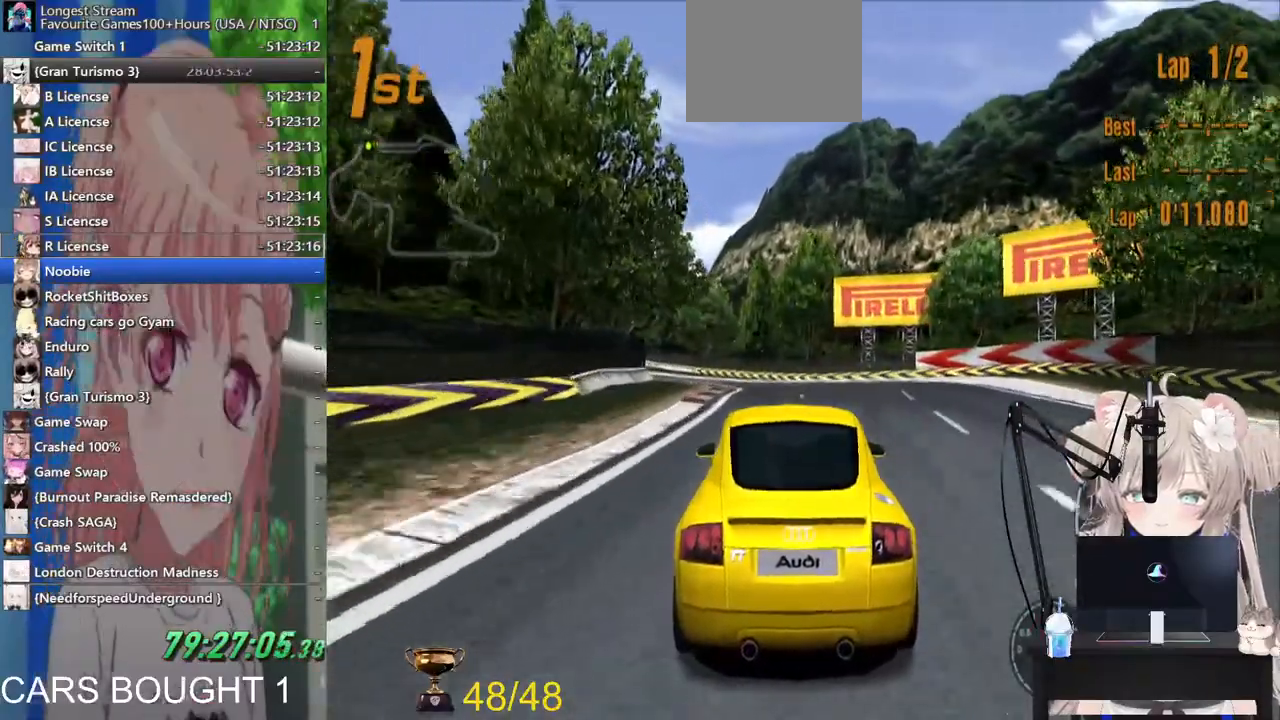
{"buttons": [], "left_stick": "center", "right_stick": "center", "events": []}
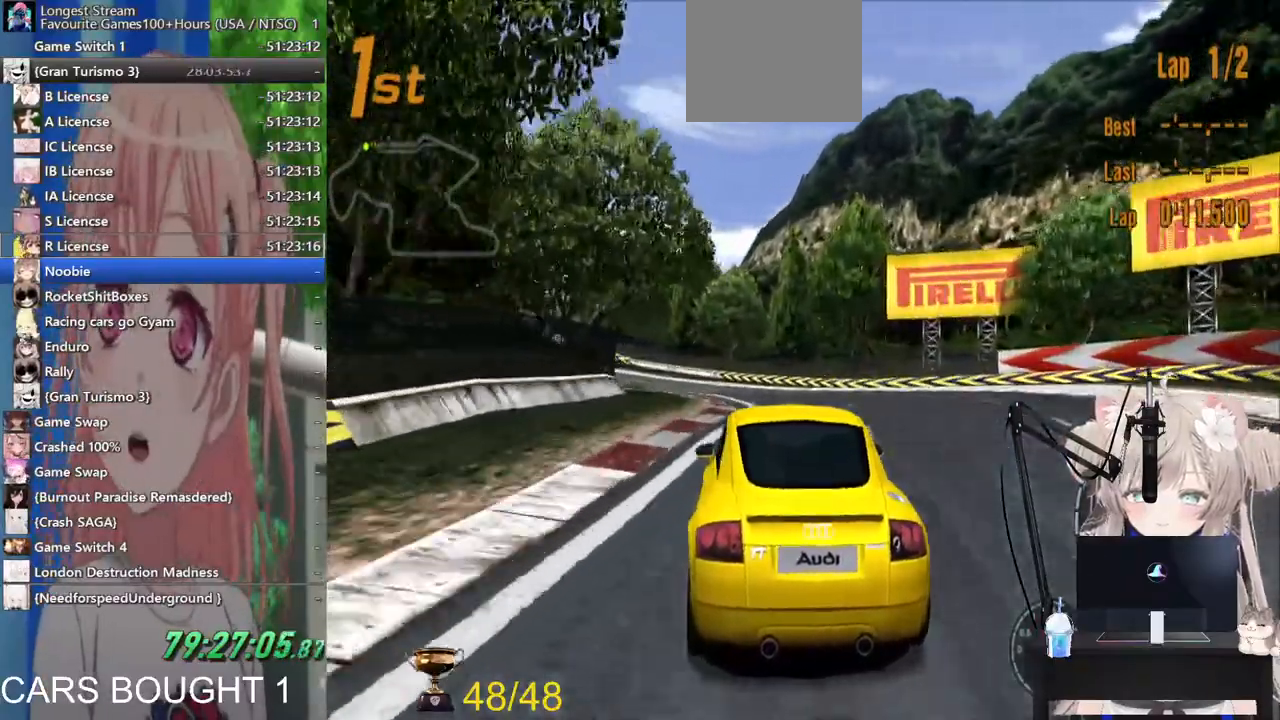
{"buttons": [], "left_stick": "center", "right_stick": "center", "events": []}
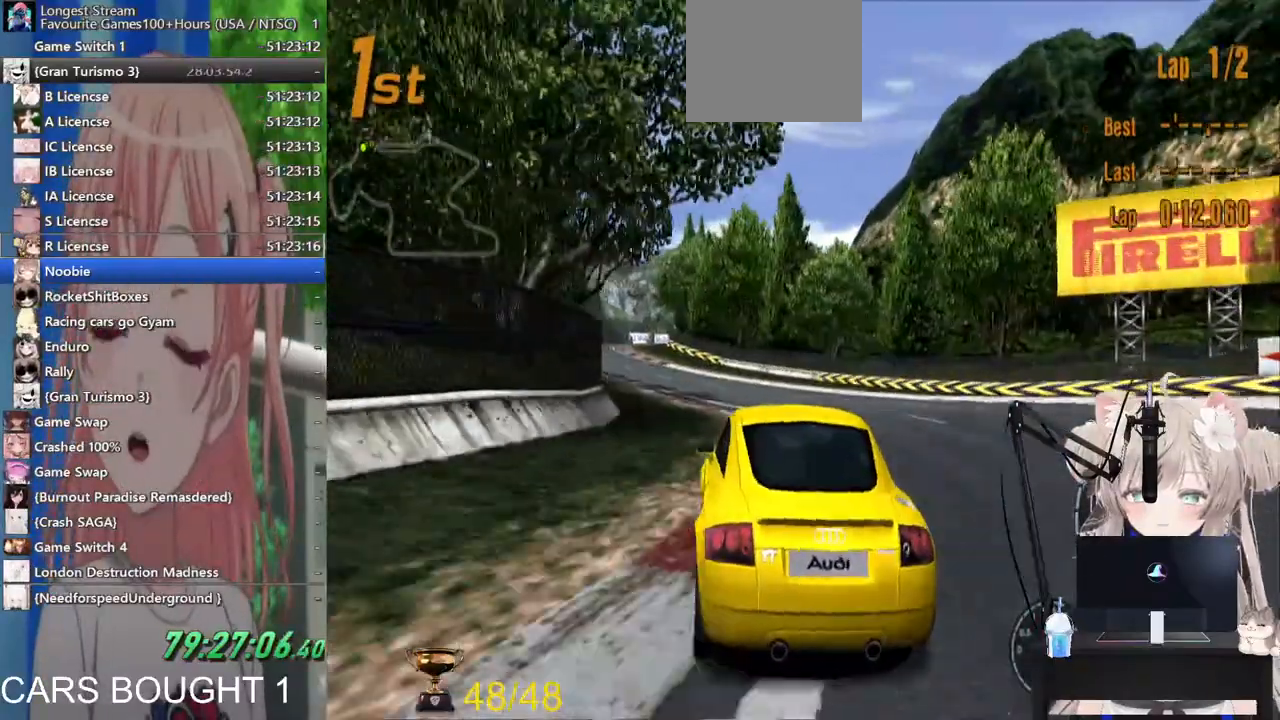
{"buttons": [], "left_stick": "center", "right_stick": "center", "events": []}
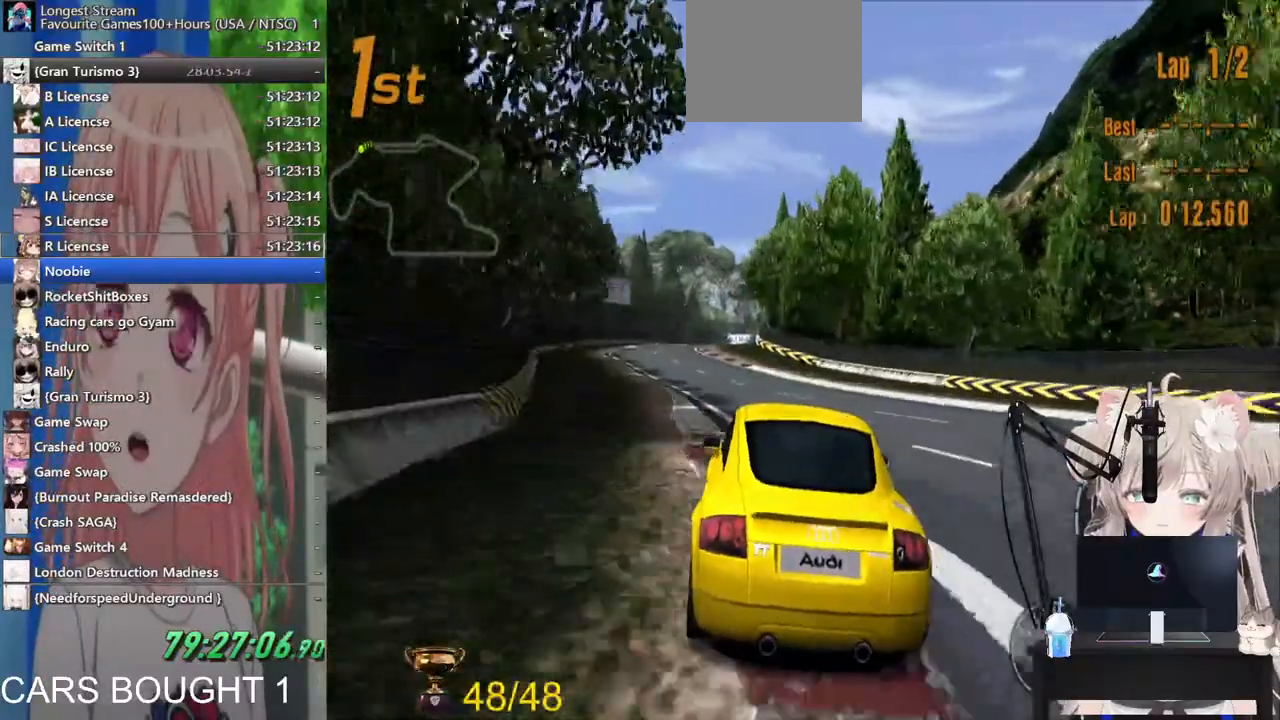
{"buttons": [], "left_stick": "center", "right_stick": "center", "events": []}
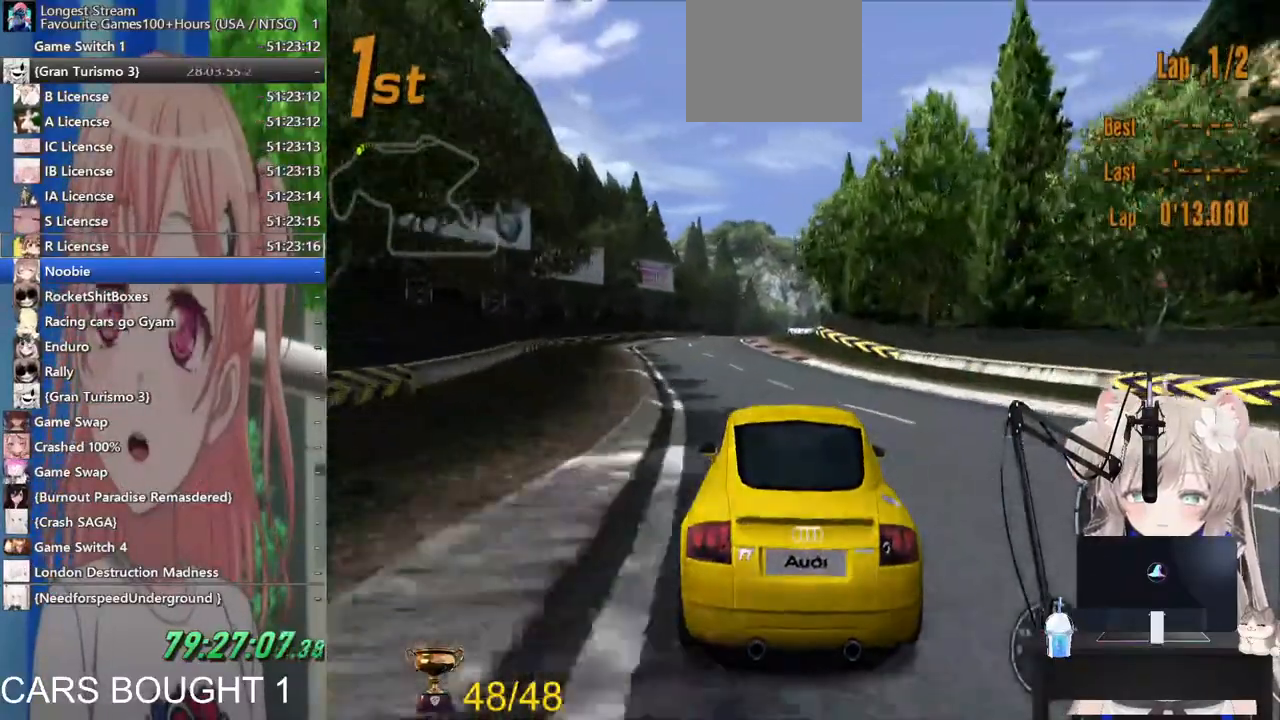
{"buttons": [], "left_stick": "down", "right_stick": "center", "events": [[267, "left_stick", "down"]]}
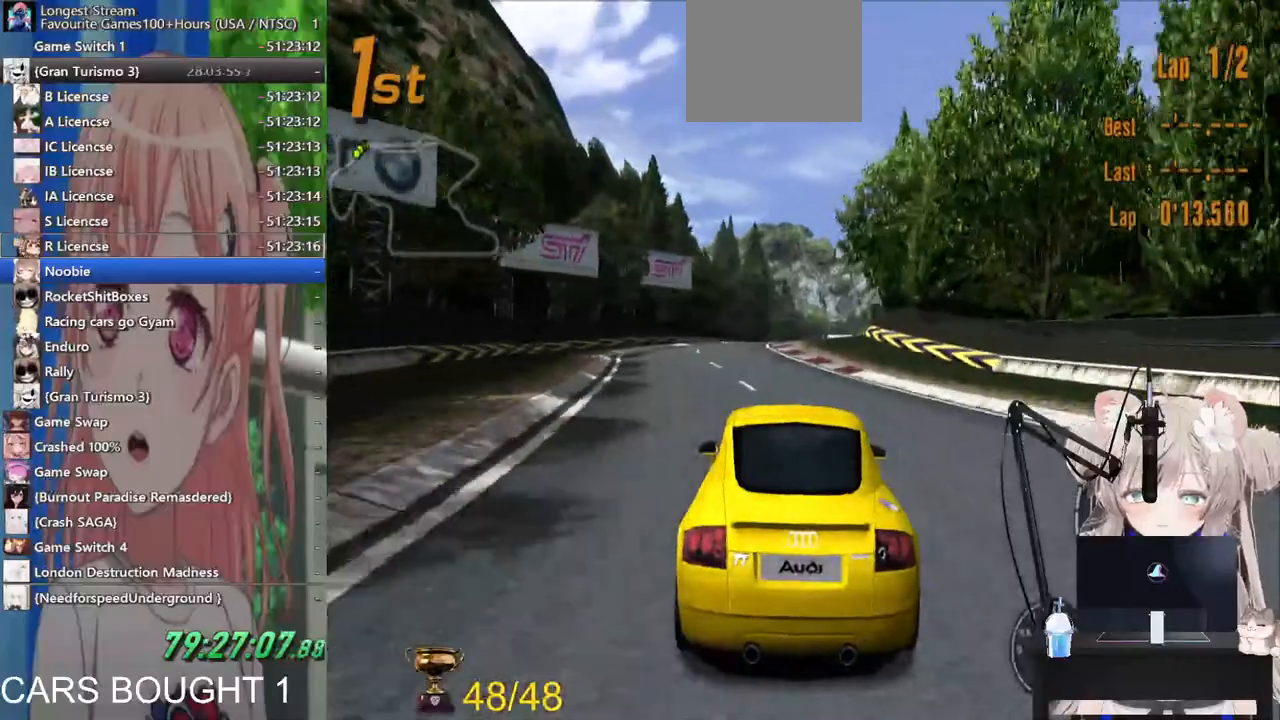
{"buttons": [], "left_stick": "center", "right_stick": "center", "events": [[267, "left_stick", "center"], [417, "left_stick", "down"], [500, "left_stick", "center"]]}
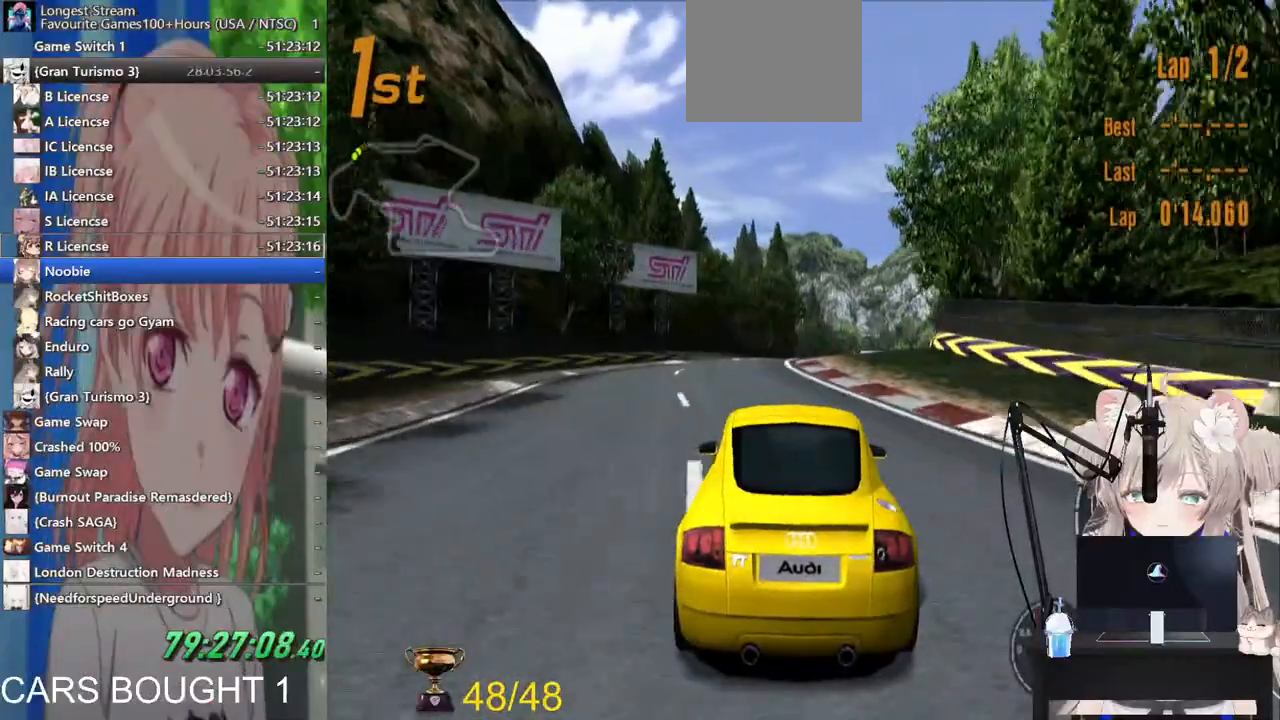
{"buttons": [], "left_stick": "center", "right_stick": "center", "events": []}
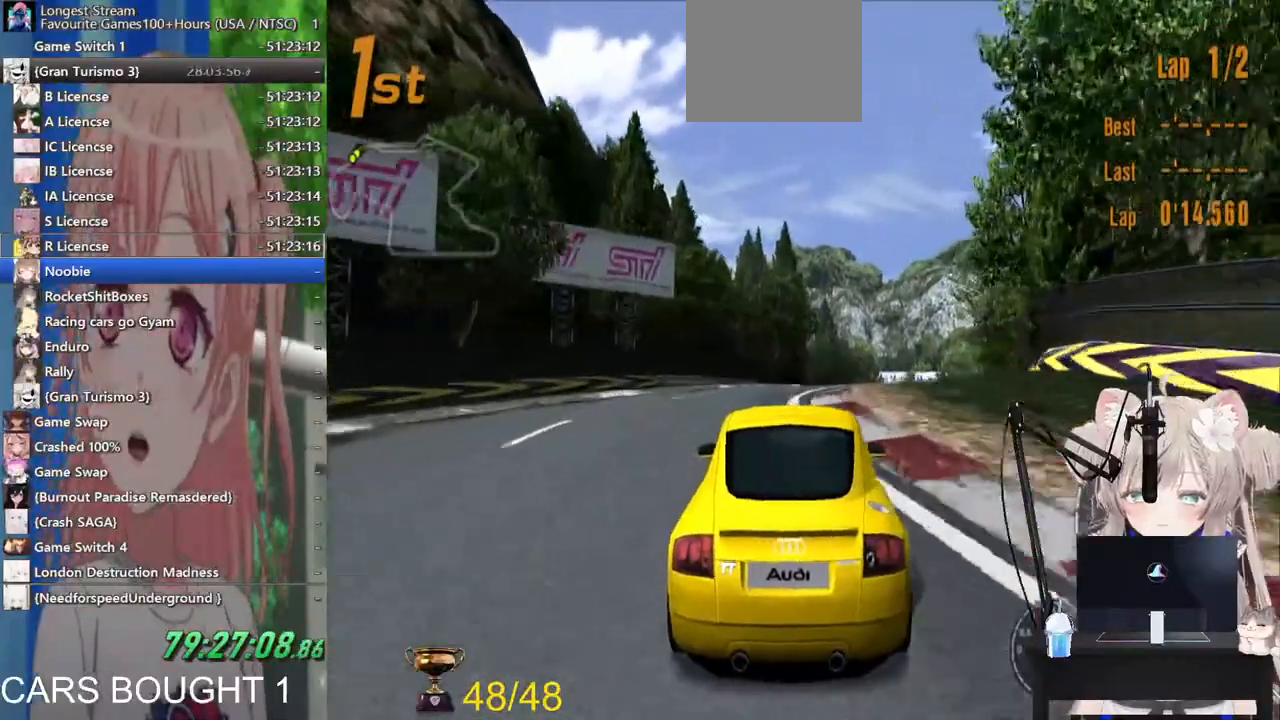
{"buttons": [], "left_stick": "center", "right_stick": "center", "events": []}
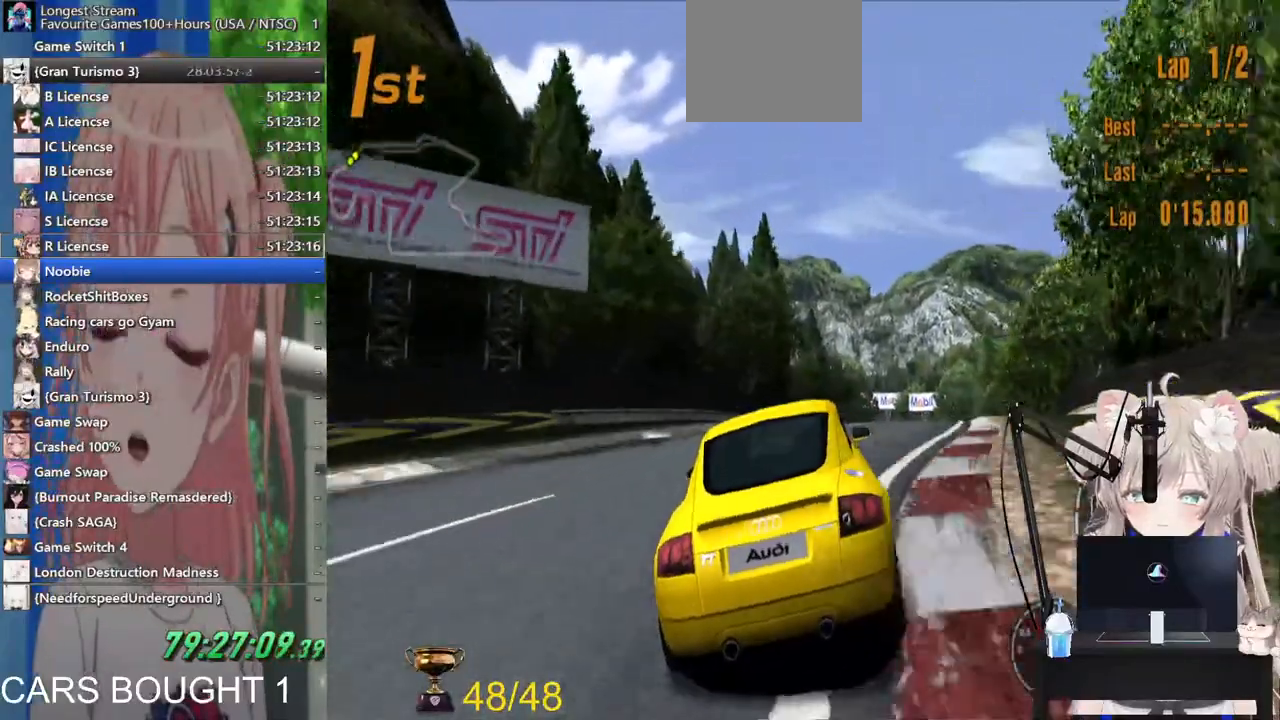
{"buttons": [], "left_stick": "center", "right_stick": "center", "events": []}